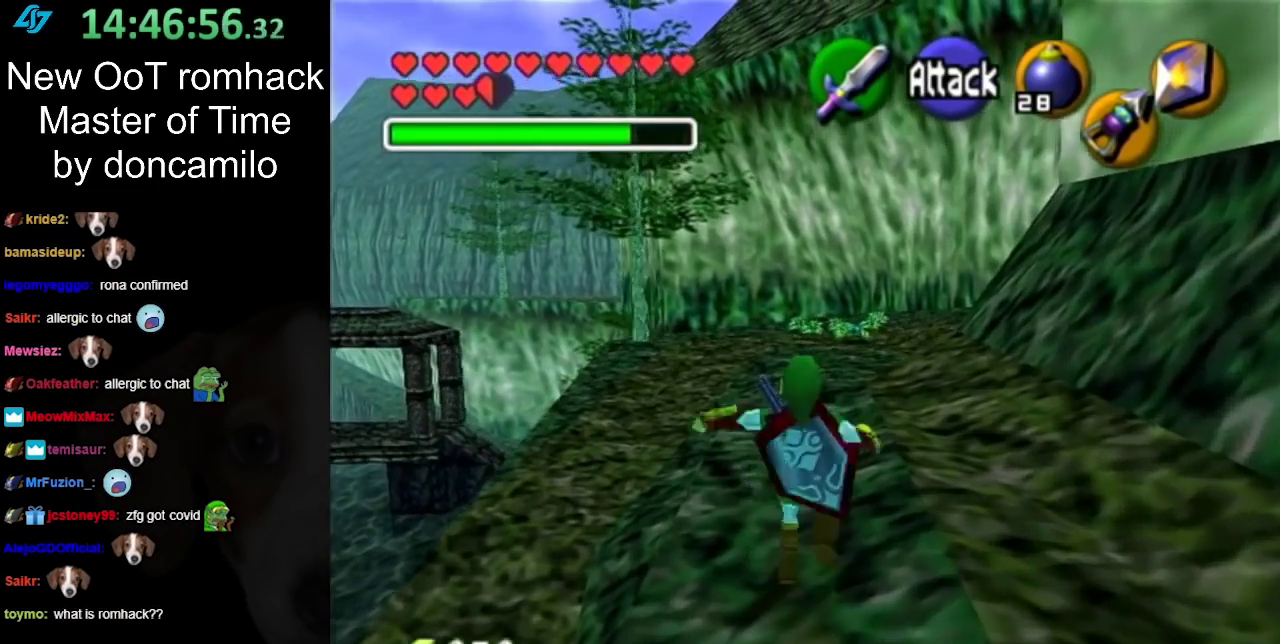
Gameplay with a controller (Nintendo layout); each line is a JSON object with the inputs held at the frame after it. "events" lists button and stick changes between this image and that frame as [ms after this image, input, new state], when the widget could be followed in between. Not read: L2 L3 R3 right_stick.
{"buttons": [], "left_stick": "up", "events": [[33, "A", "down"], [217, "A", "up"]]}
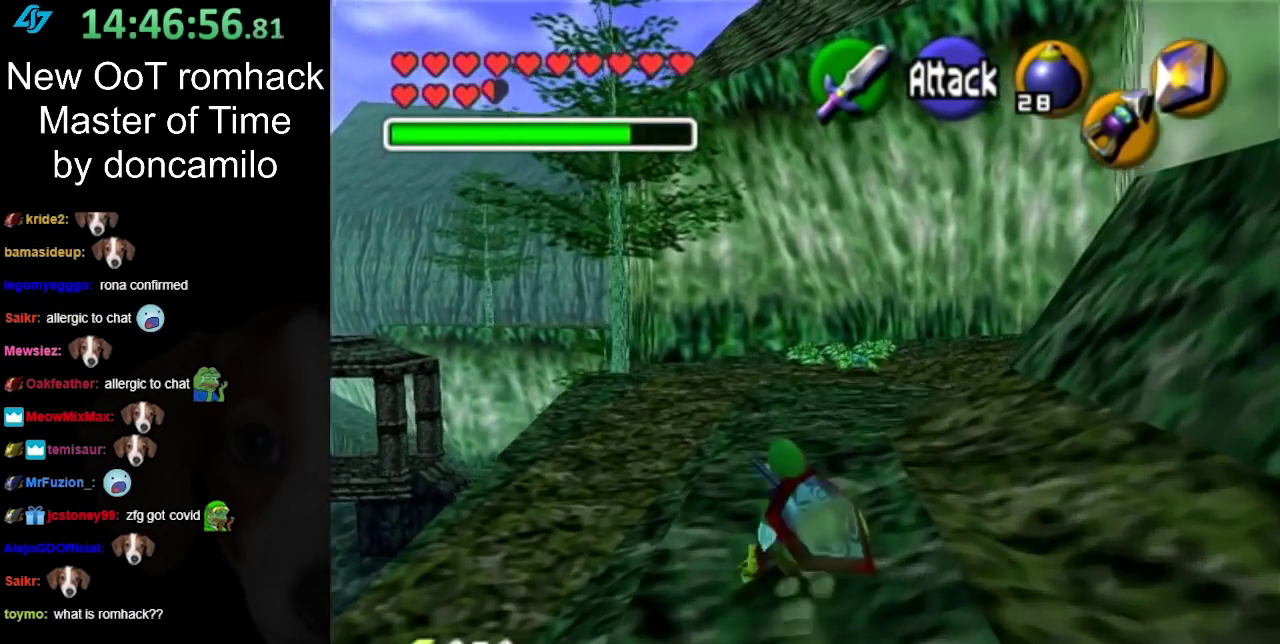
{"buttons": [], "left_stick": "up", "events": [[317, "A", "down"], [467, "A", "up"]]}
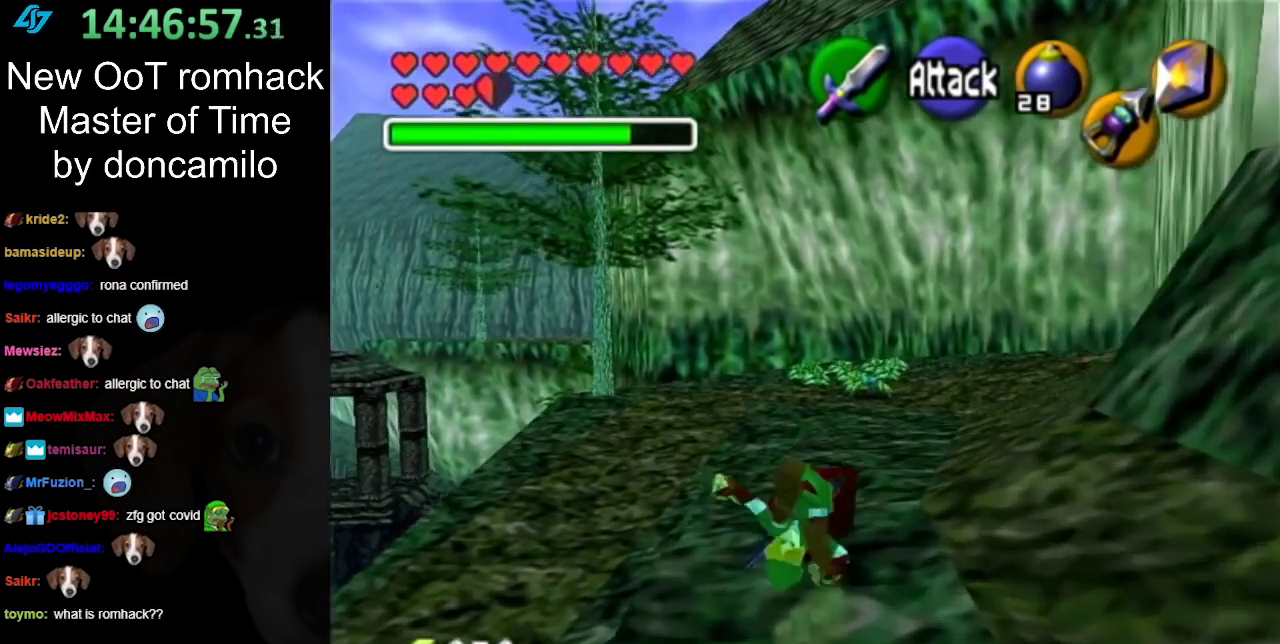
{"buttons": [], "left_stick": "up", "events": []}
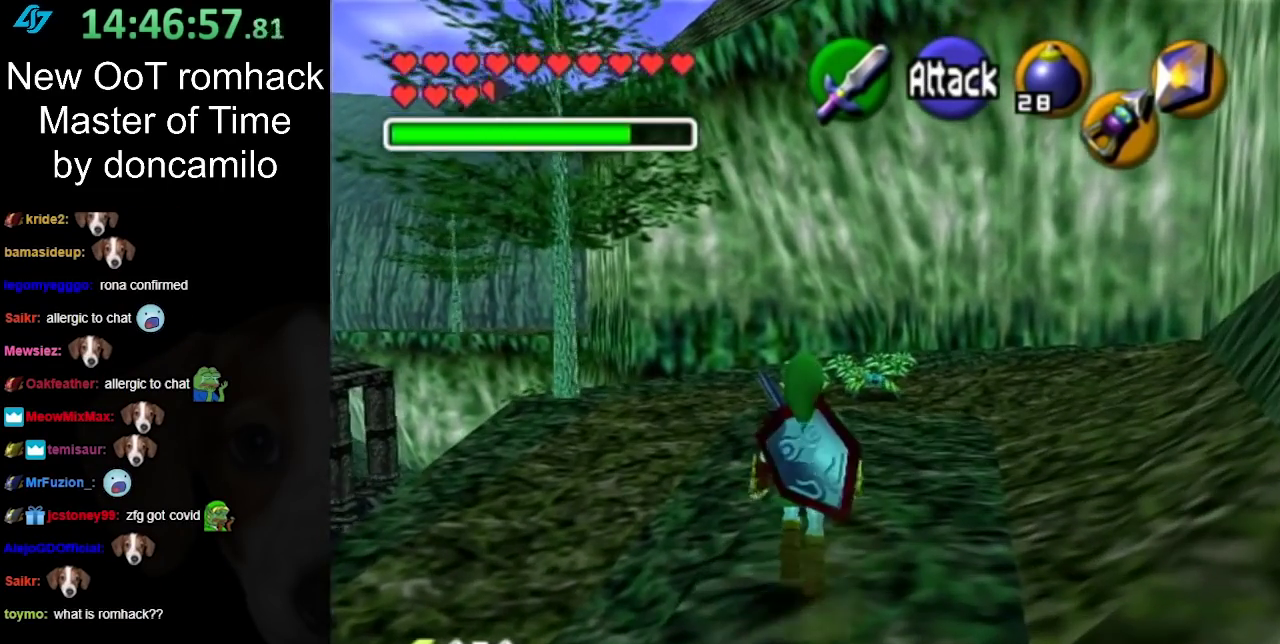
{"buttons": [], "left_stick": "up", "events": [[67, "A", "down"], [217, "A", "up"]]}
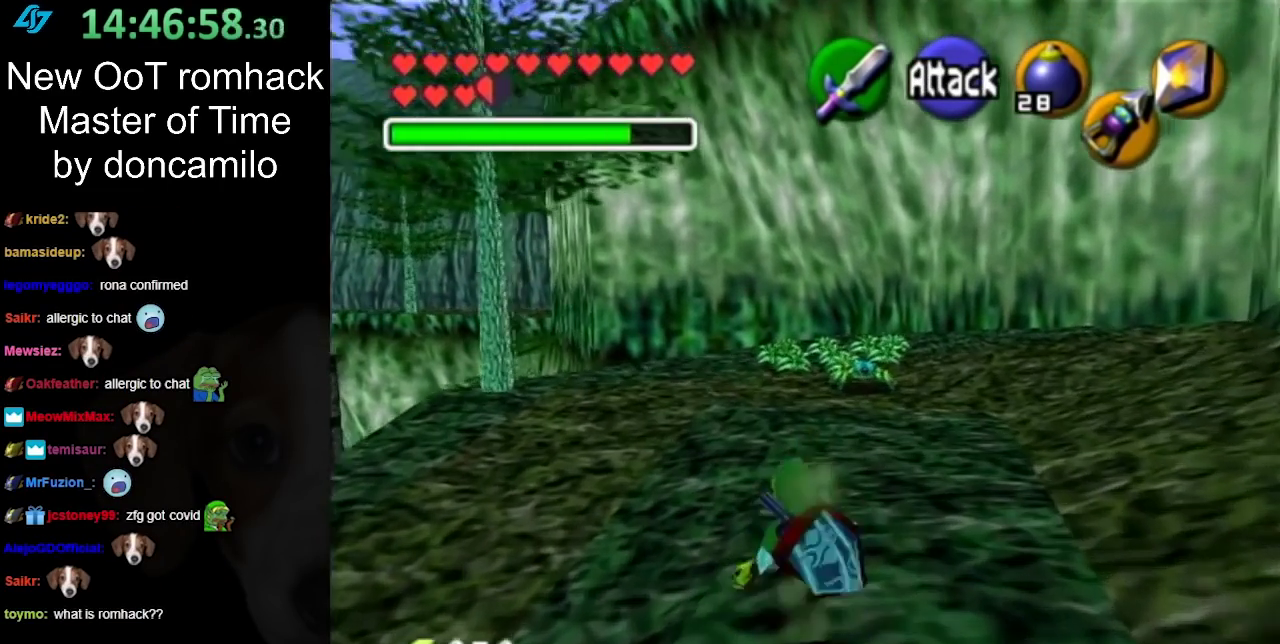
{"buttons": [], "left_stick": "up", "events": [[317, "A", "down"], [467, "A", "up"]]}
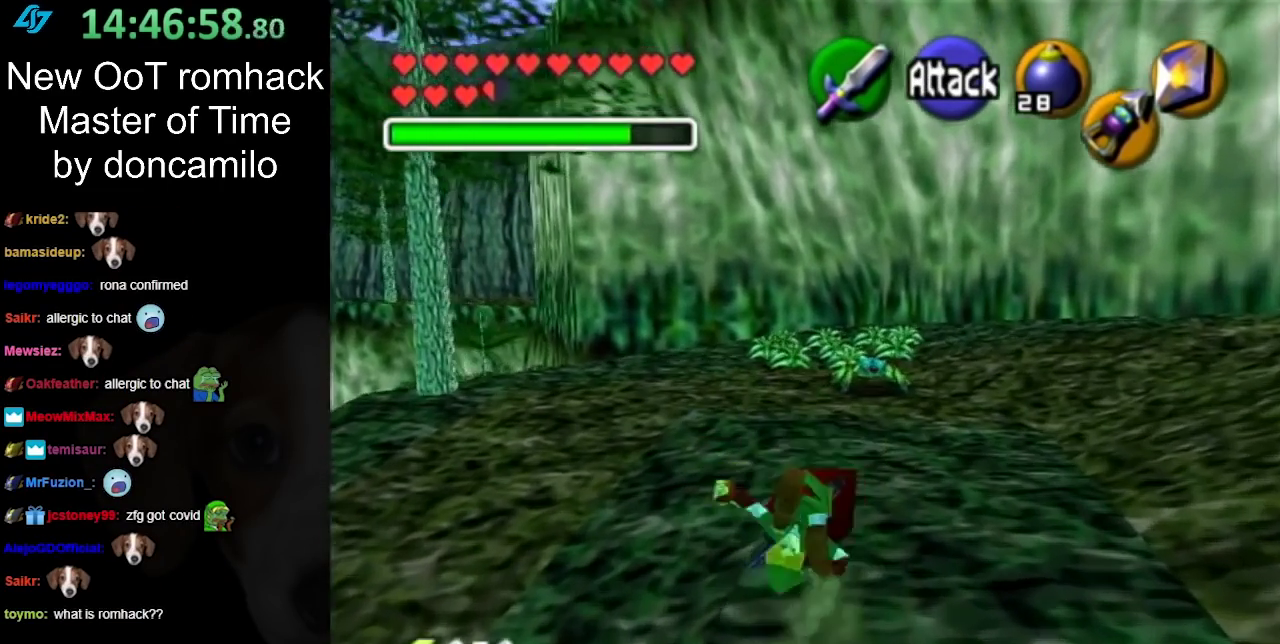
{"buttons": [], "left_stick": "up", "events": []}
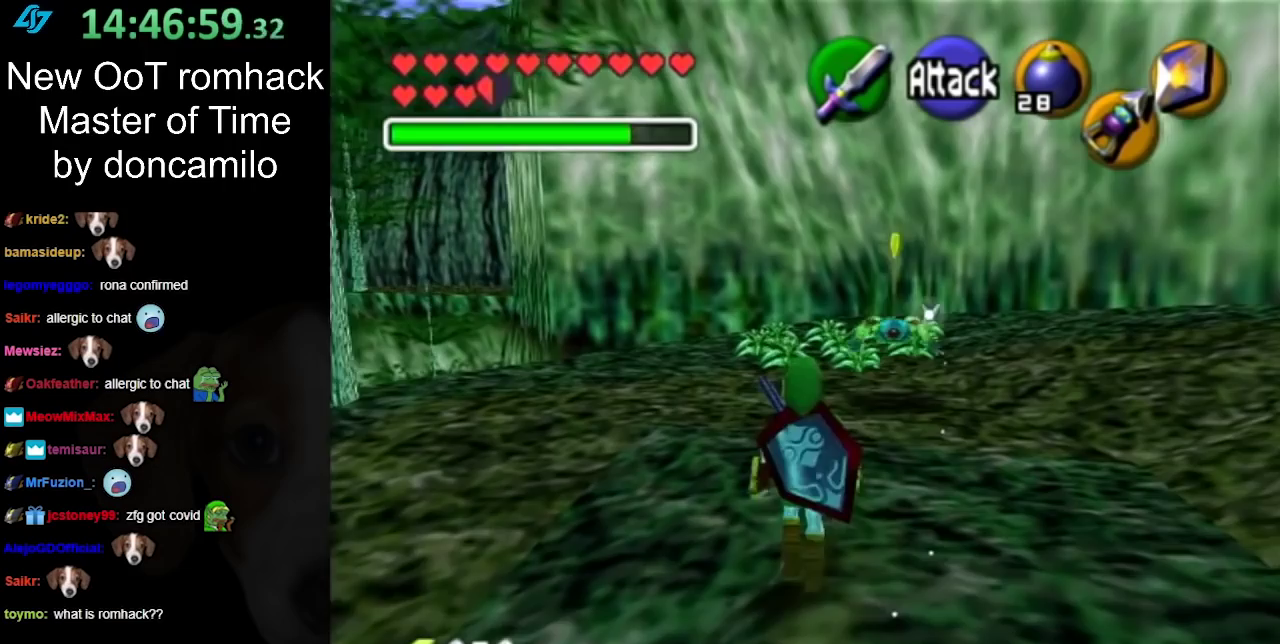
{"buttons": [], "left_stick": "up", "events": [[67, "A", "down"], [217, "A", "up"]]}
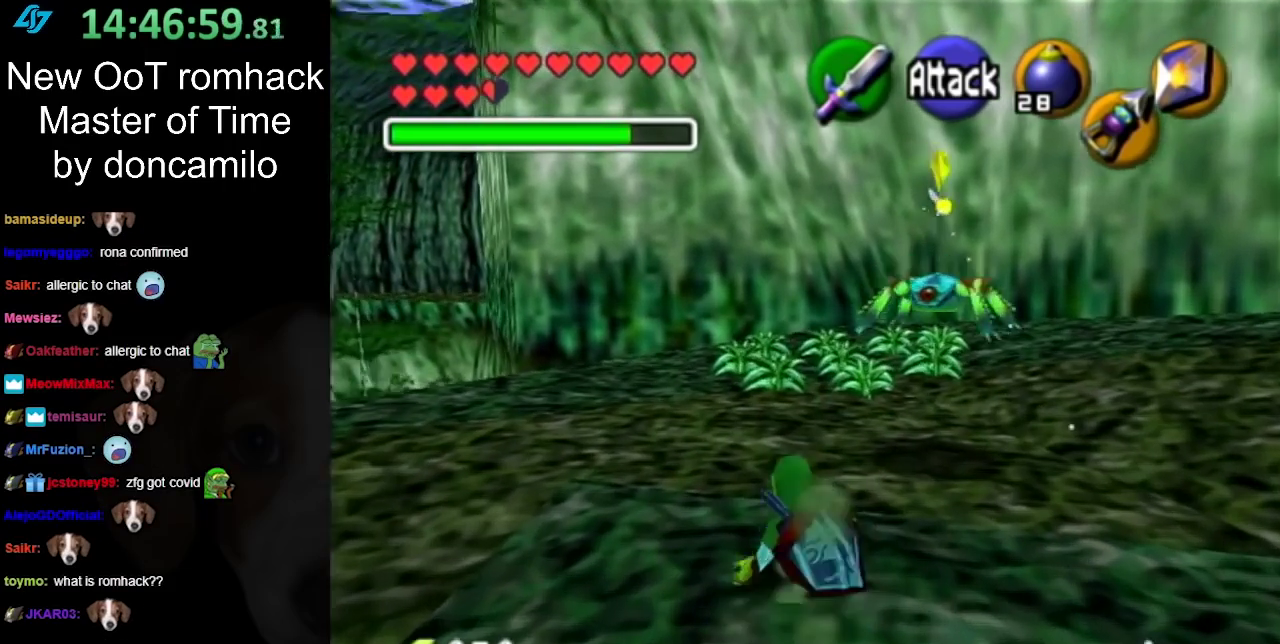
{"buttons": [], "left_stick": "up", "events": [[333, "A", "down"], [467, "A", "up"]]}
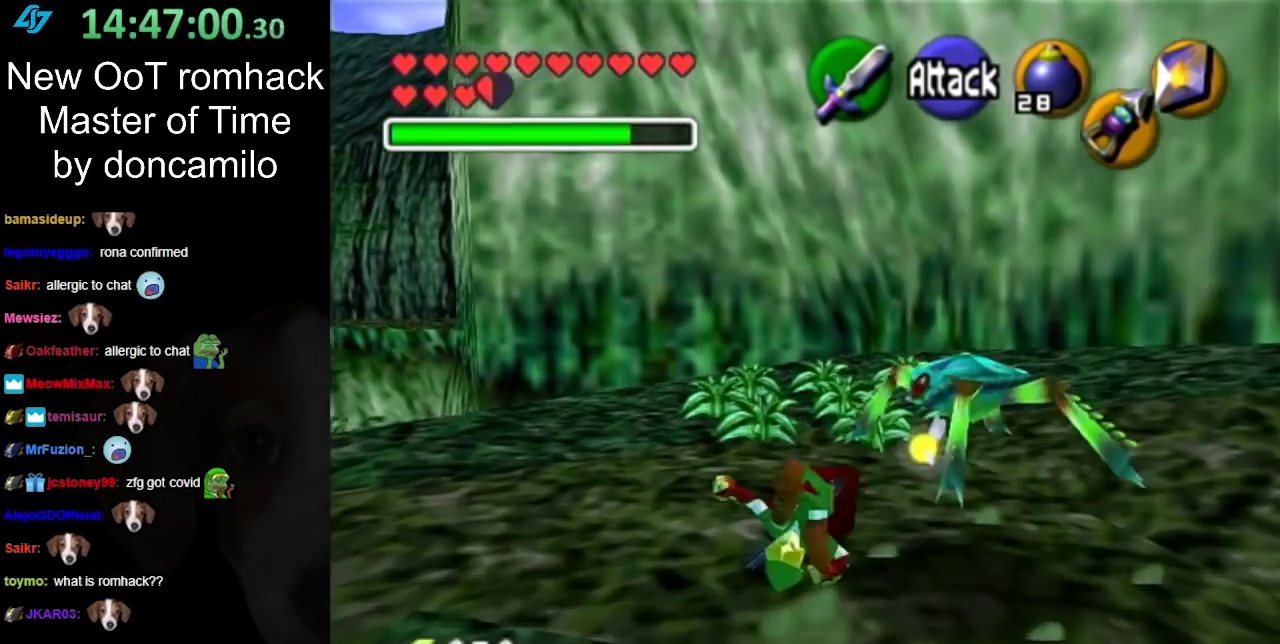
{"buttons": [], "left_stick": "up", "events": []}
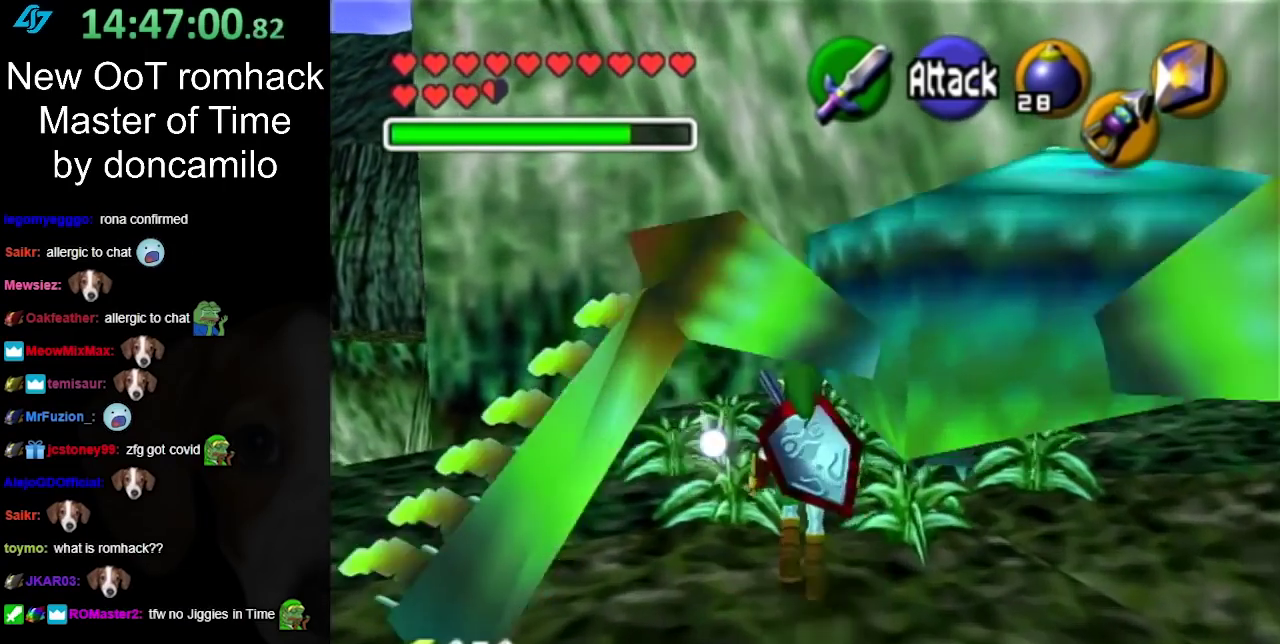
{"buttons": [], "left_stick": "up-right", "events": [[467, "left_stick", "up-right"]]}
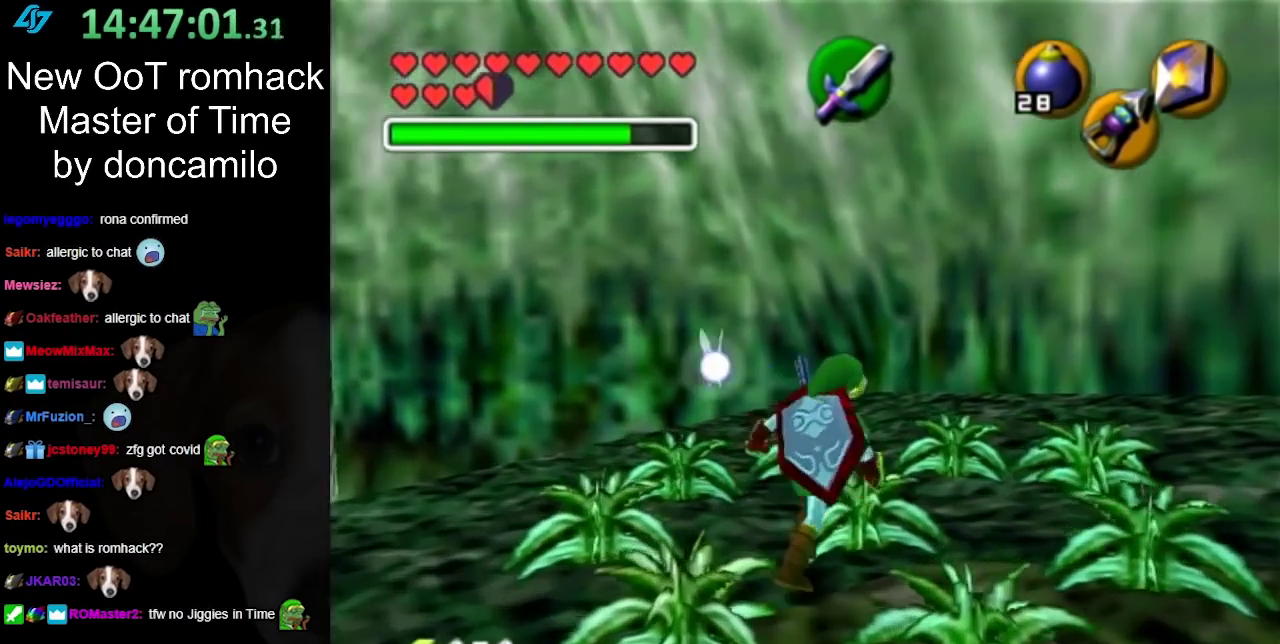
{"buttons": ["B"], "left_stick": "down-right", "events": [[133, "left_stick", "up-left"], [183, "left_stick", "down-left"], [283, "left_stick", "up-right"], [317, "B", "down"], [367, "left_stick", "left"], [417, "B", "up"], [467, "B", "down"], [467, "left_stick", "down-right"]]}
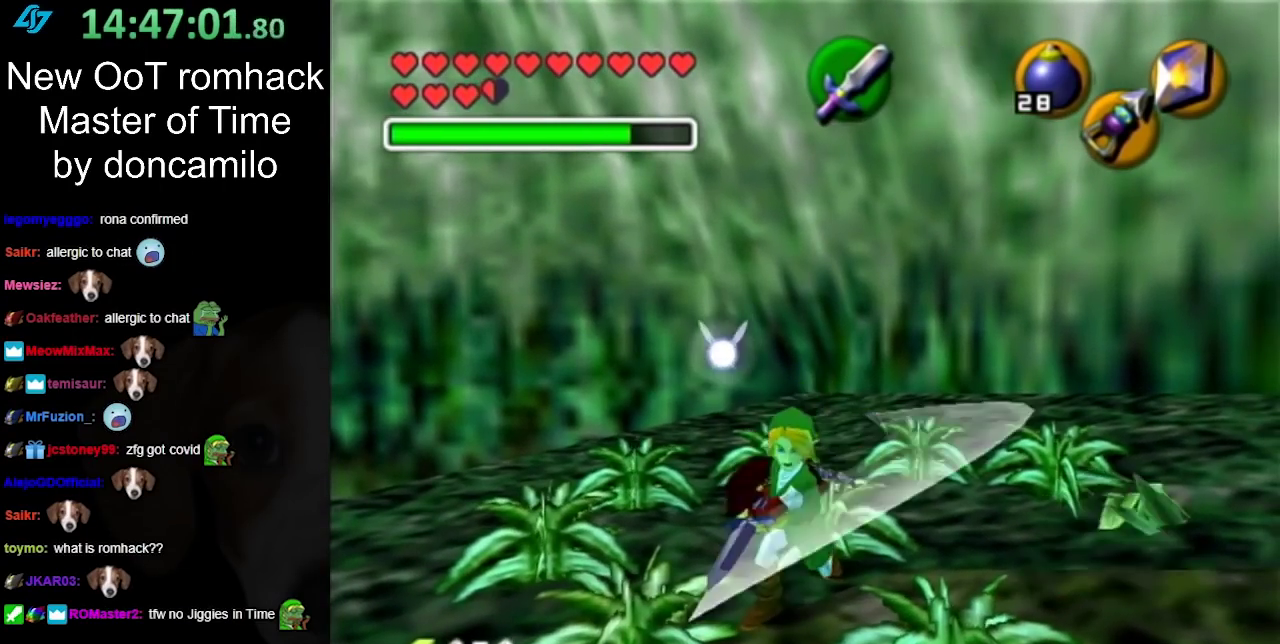
{"buttons": [], "left_stick": "up-right", "events": [[33, "left_stick", "up-left"], [100, "left_stick", "down-left"], [117, "B", "up"], [167, "B", "down"], [250, "left_stick", "center"], [317, "B", "up"], [500, "left_stick", "up-right"]]}
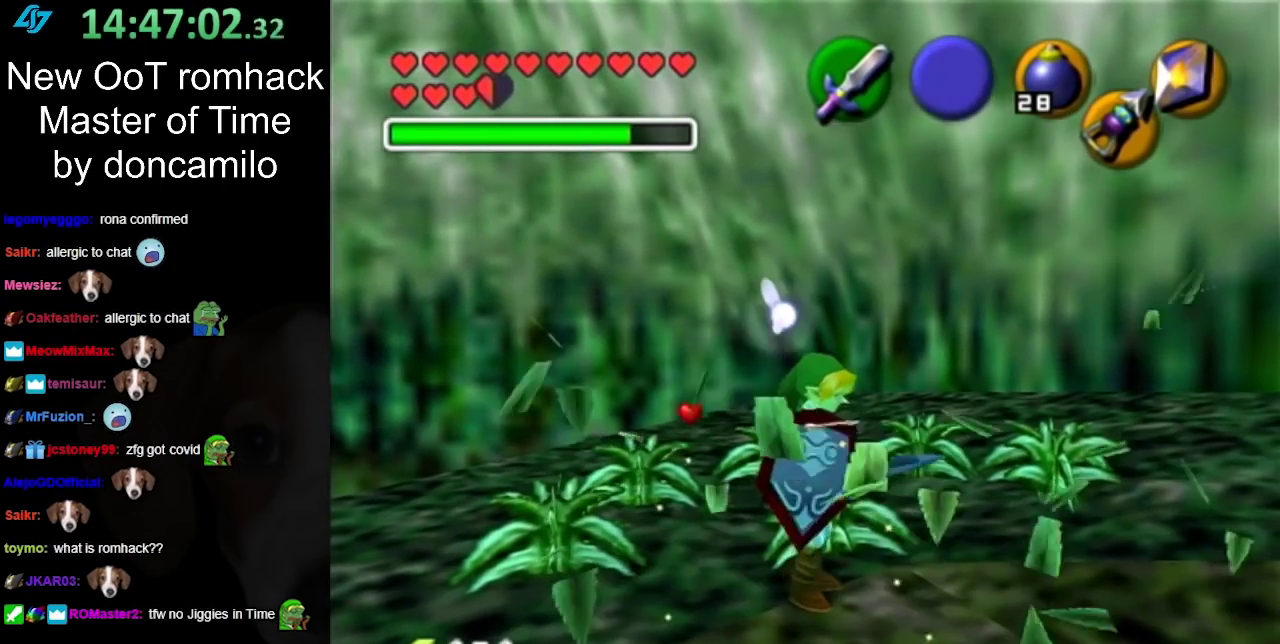
{"buttons": ["B"], "left_stick": "up", "events": [[117, "left_stick", "up-left"], [183, "left_stick", "down-left"], [317, "B", "down"], [400, "B", "up"], [467, "B", "down"], [500, "left_stick", "up"]]}
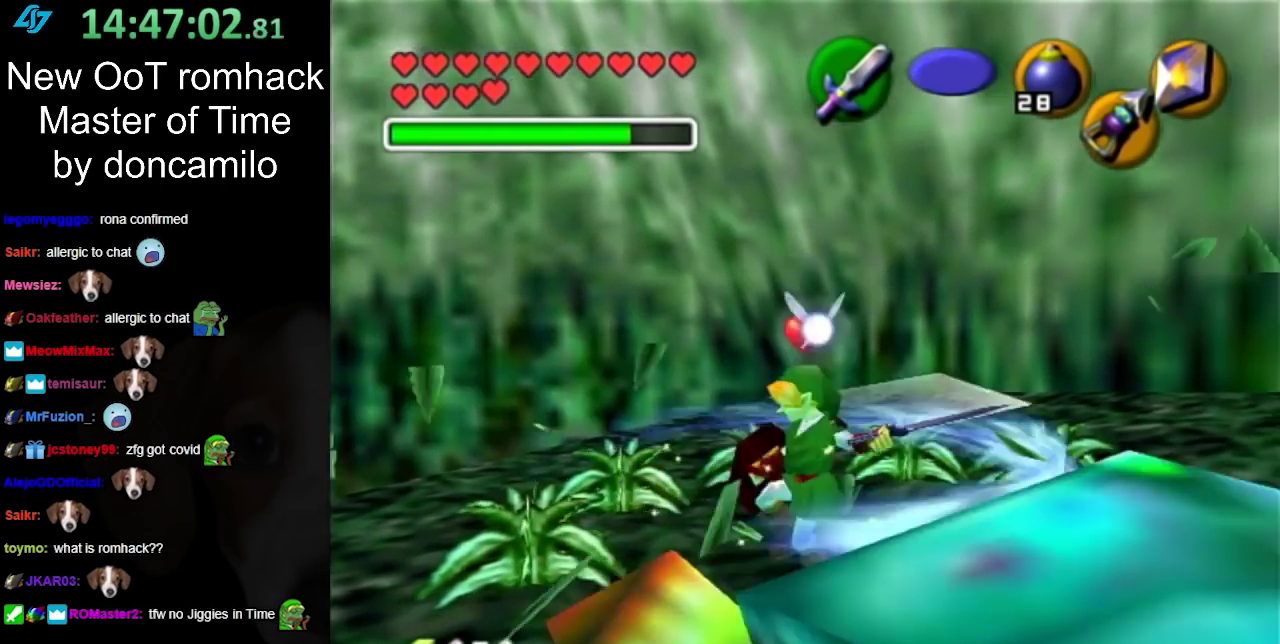
{"buttons": [], "left_stick": "center", "events": [[100, "B", "up"], [100, "left_stick", "down-left"], [150, "left_stick", "down-right"], [200, "left_stick", "center"]]}
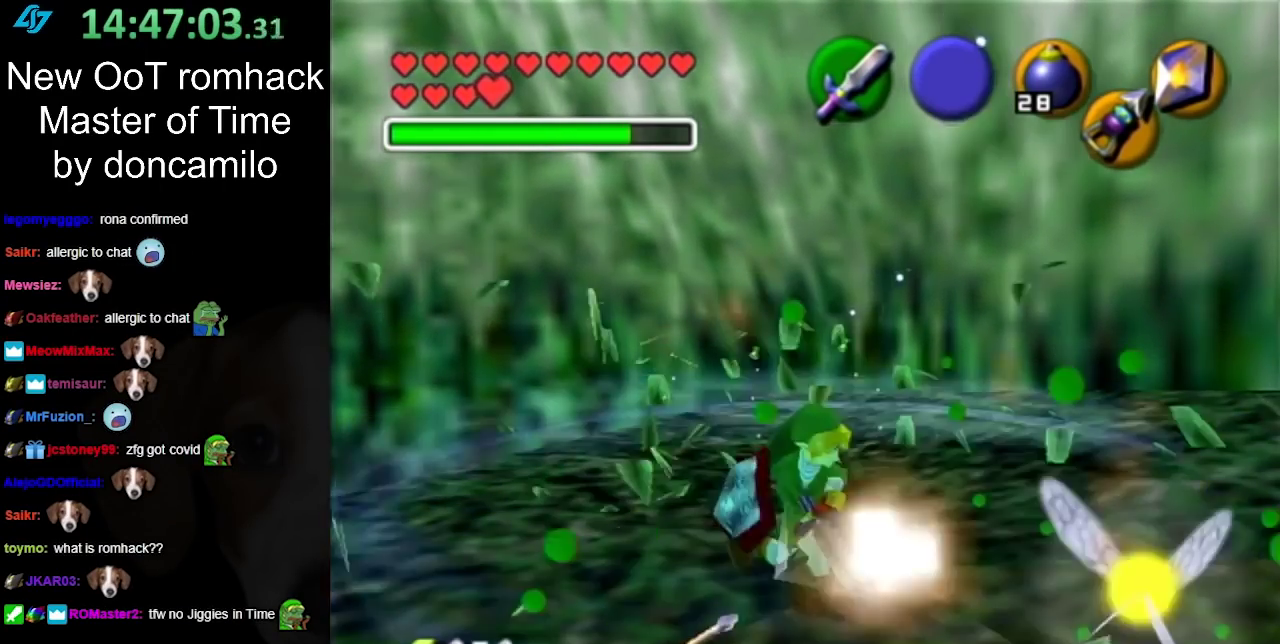
{"buttons": [], "left_stick": "up-left", "events": [[67, "left_stick", "up"], [467, "left_stick", "up-left"]]}
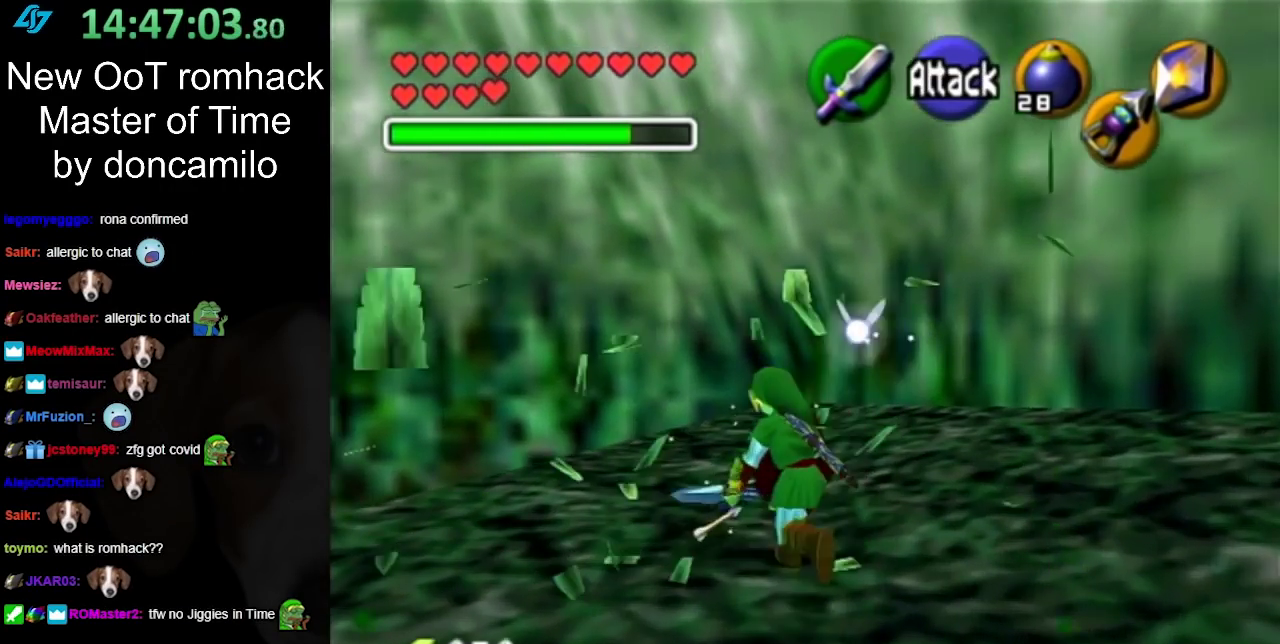
{"buttons": [], "left_stick": "center", "events": [[217, "left_stick", "up"], [400, "left_stick", "up-right"], [467, "left_stick", "center"]]}
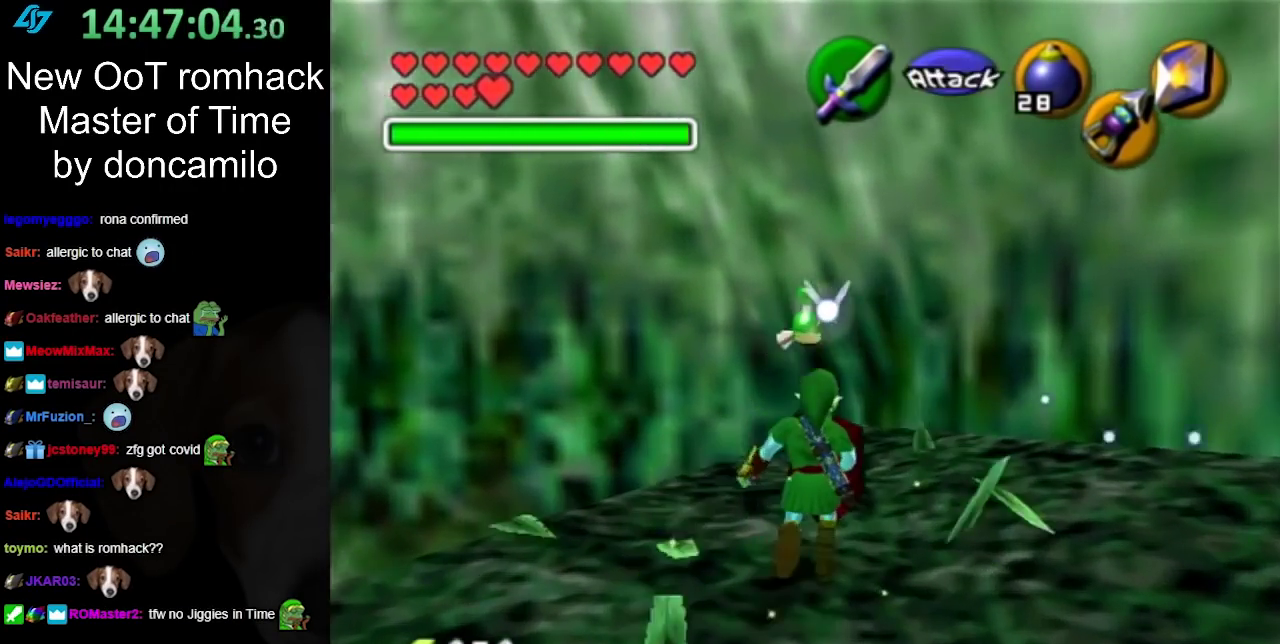
{"buttons": ["A", "L1"], "left_stick": "center", "events": [[100, "left_stick", "down"], [217, "L1", "down"], [300, "left_stick", "center"], [450, "A", "down"]]}
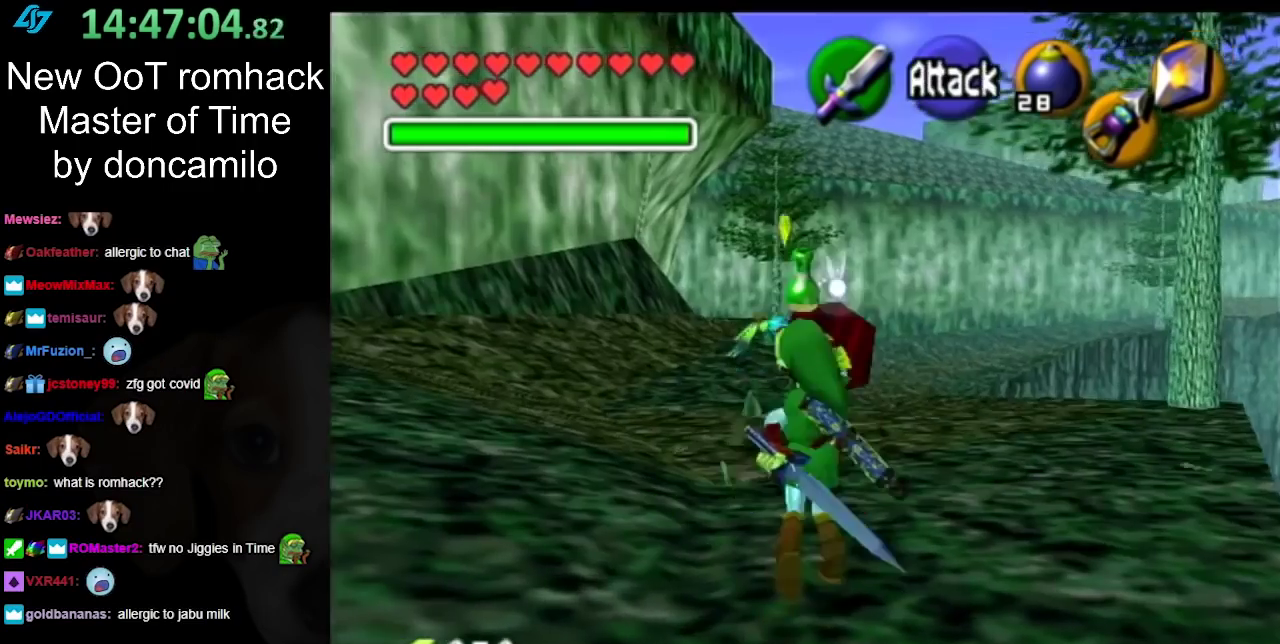
{"buttons": [], "left_stick": "center", "events": [[83, "A", "up"], [117, "L1", "up"]]}
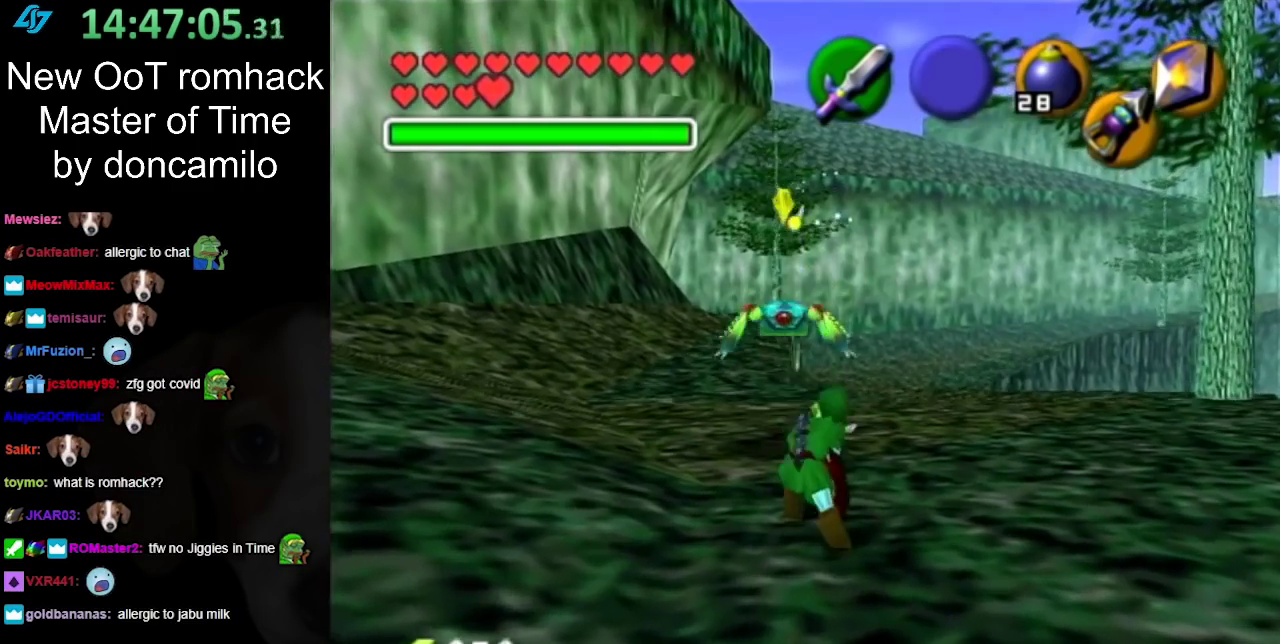
{"buttons": [], "left_stick": "up", "events": [[200, "left_stick", "up"]]}
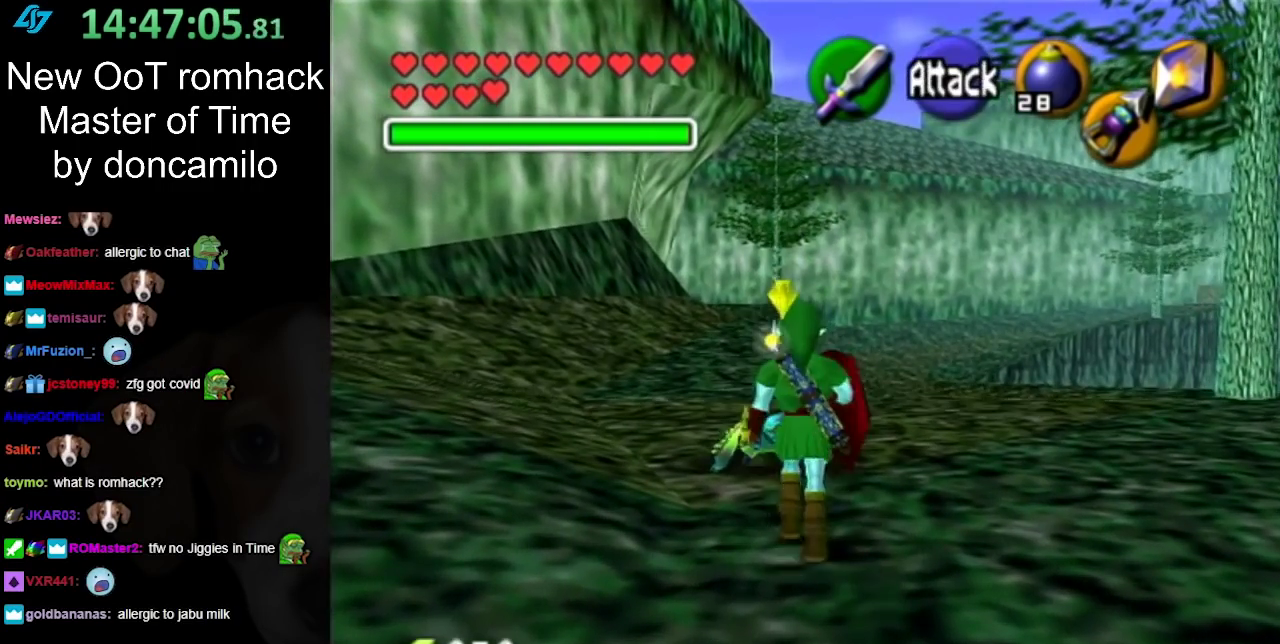
{"buttons": ["R1"], "left_stick": "down", "events": [[17, "R1", "down"], [50, "left_stick", "center"], [133, "B", "down"], [133, "left_stick", "down"], [267, "B", "up"], [367, "B", "down"], [450, "B", "up"]]}
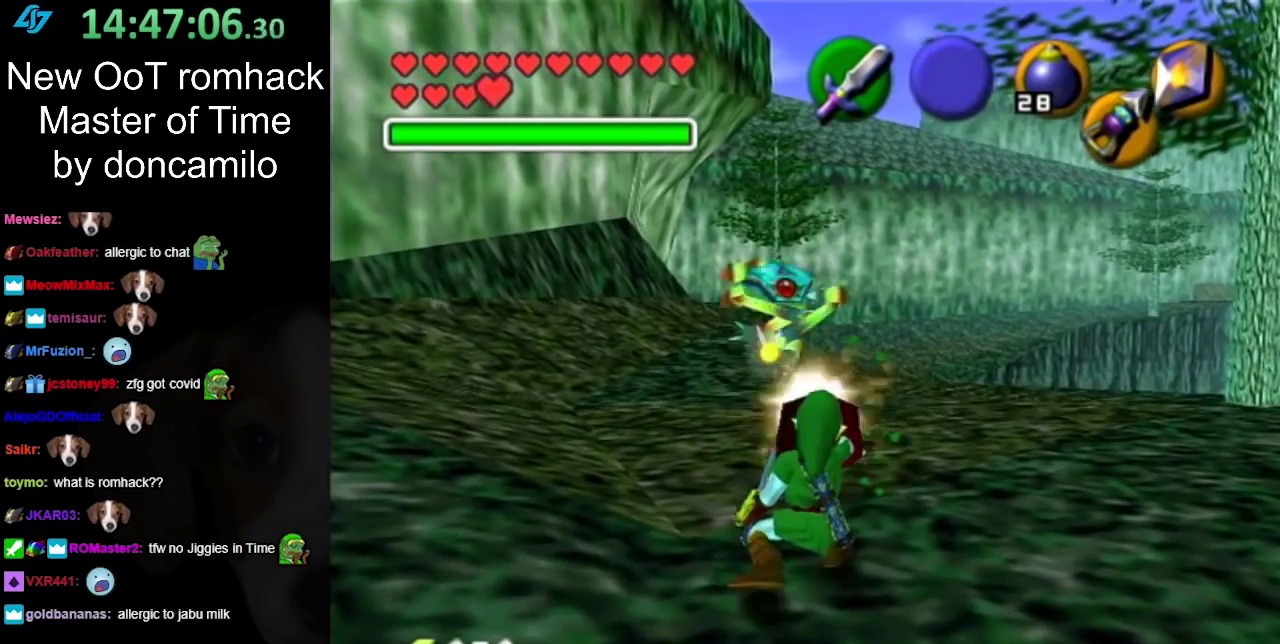
{"buttons": [], "left_stick": "up", "events": [[50, "B", "down"], [167, "B", "up"], [233, "left_stick", "center"], [267, "R1", "up"], [483, "left_stick", "up"]]}
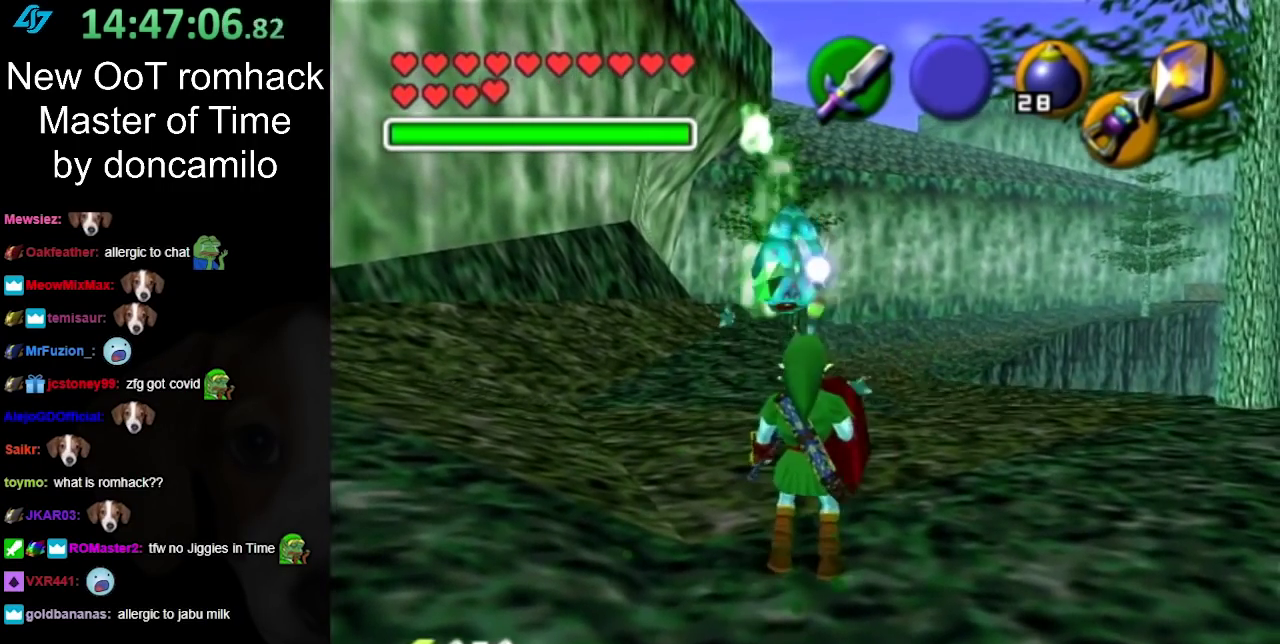
{"buttons": [], "left_stick": "up-left", "events": [[483, "left_stick", "up-left"]]}
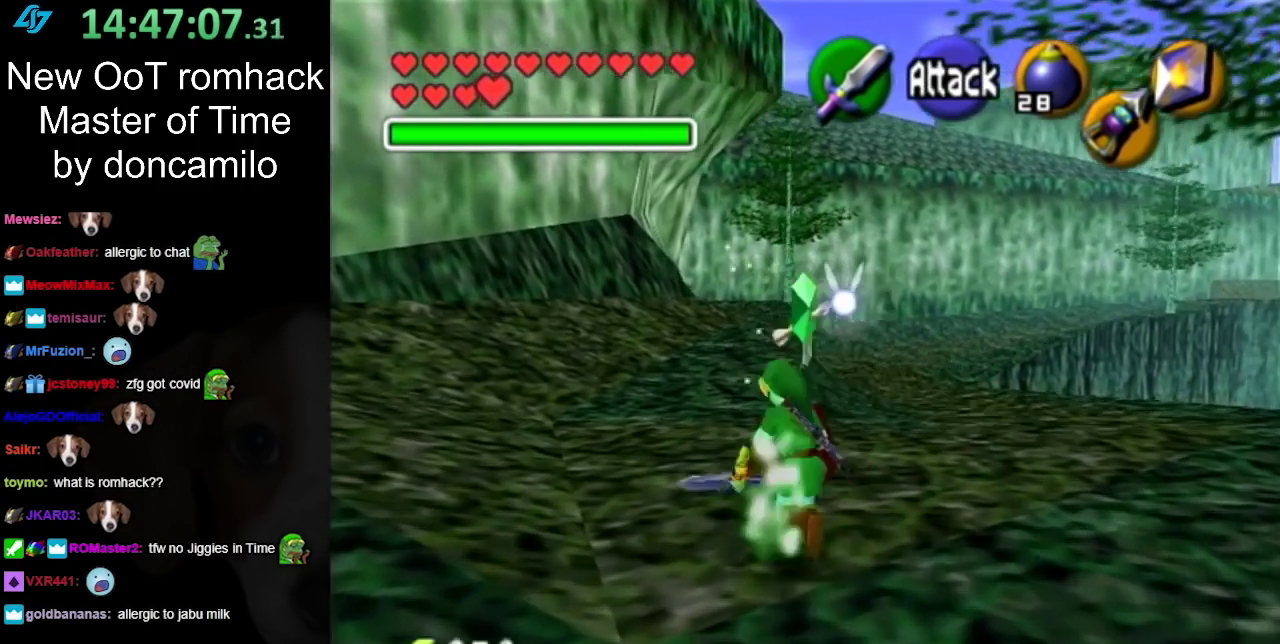
{"buttons": [], "left_stick": "up-right", "events": [[233, "left_stick", "up-right"]]}
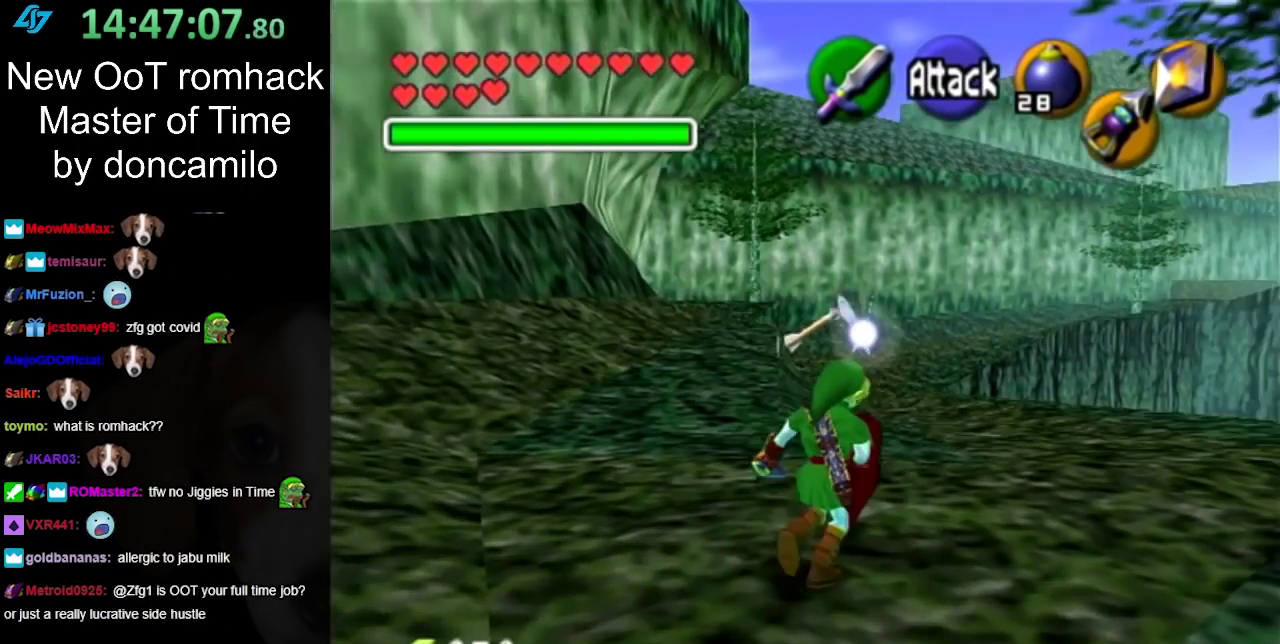
{"buttons": [], "left_stick": "up", "events": [[200, "left_stick", "up"]]}
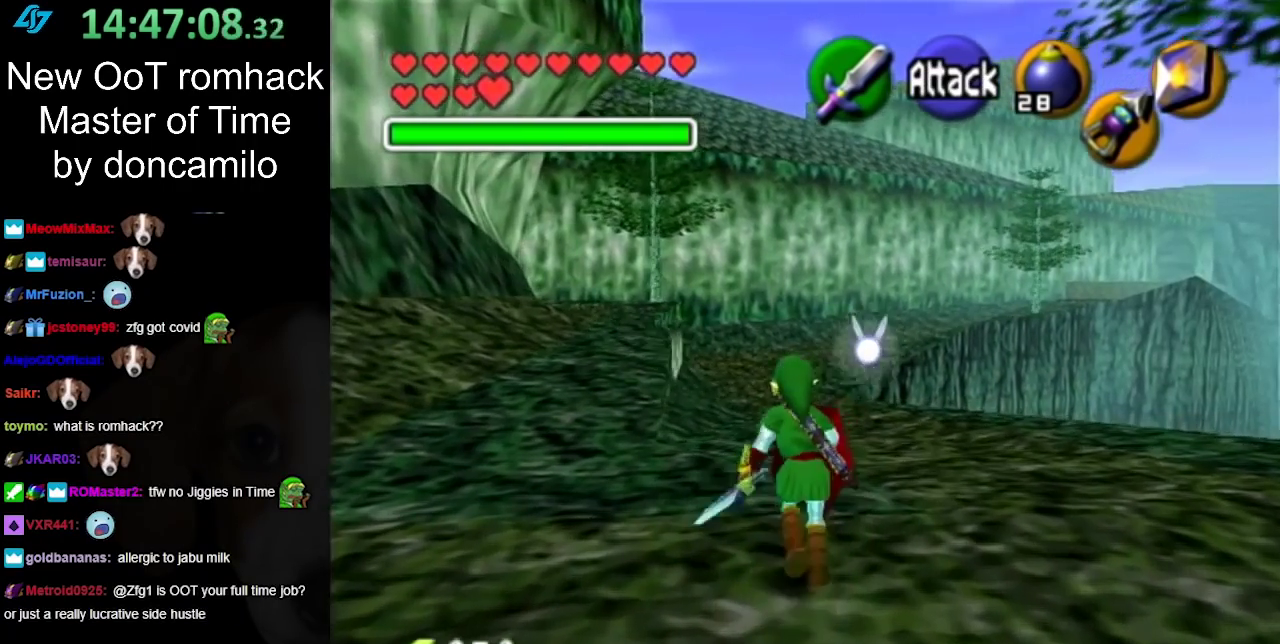
{"buttons": [], "left_stick": "up", "events": []}
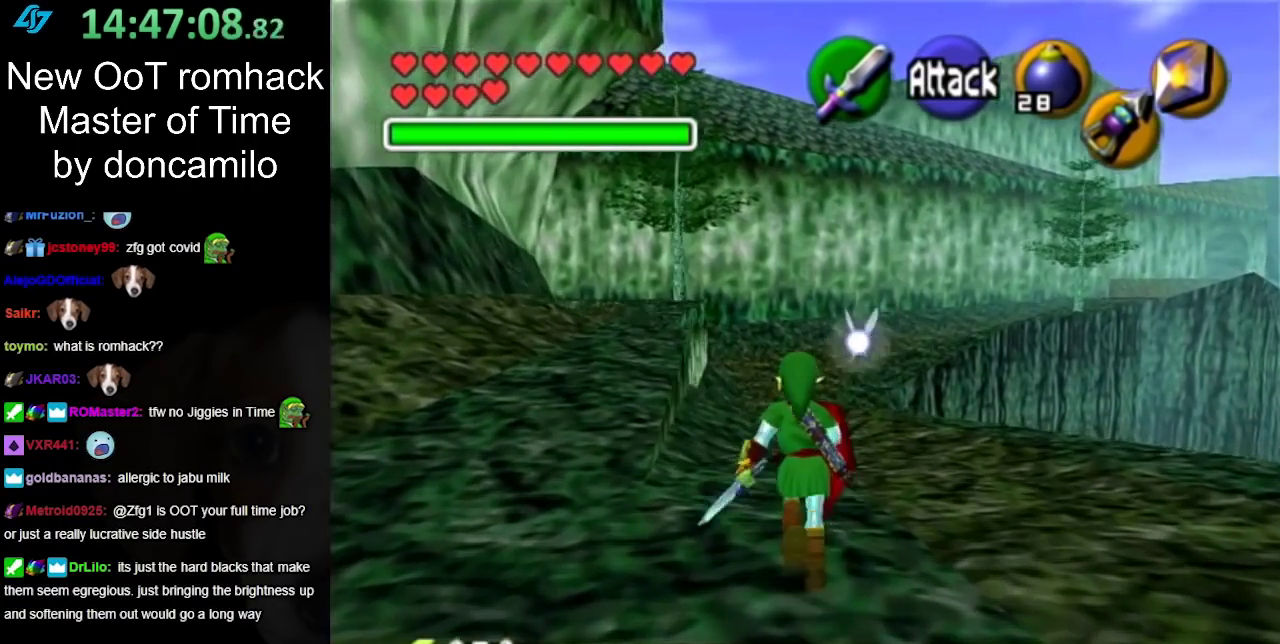
{"buttons": ["L1"], "left_stick": "down", "events": [[200, "left_stick", "center"], [333, "left_stick", "down"], [450, "L1", "down"]]}
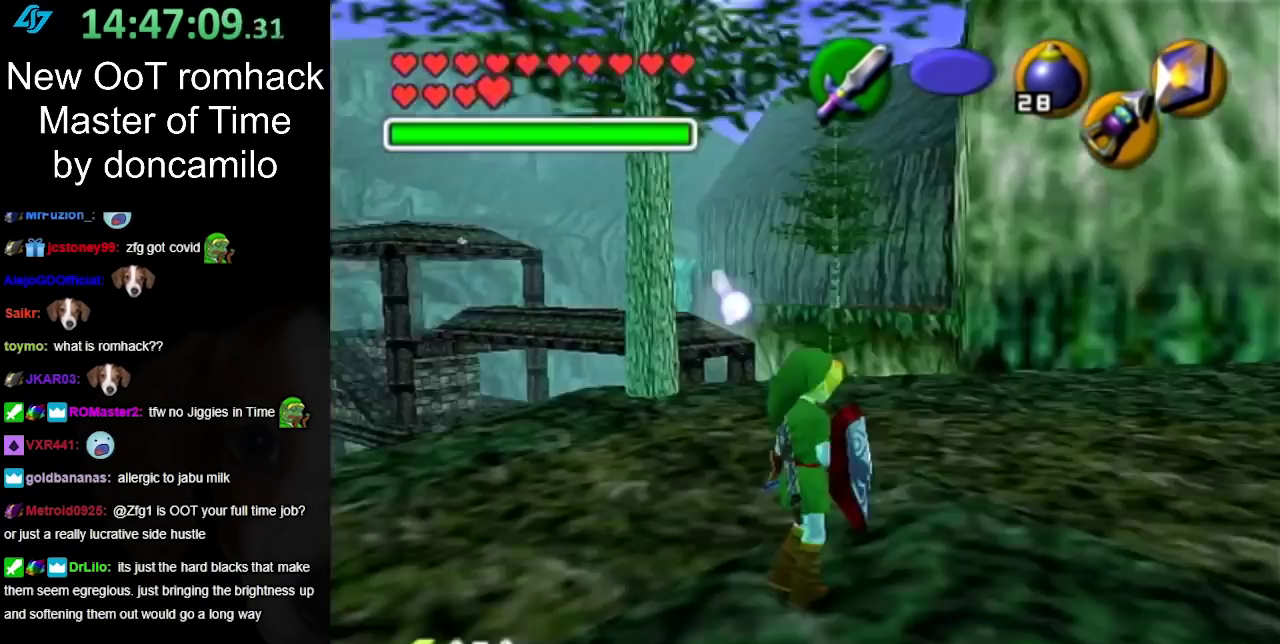
{"buttons": ["L1"], "left_stick": "down", "events": []}
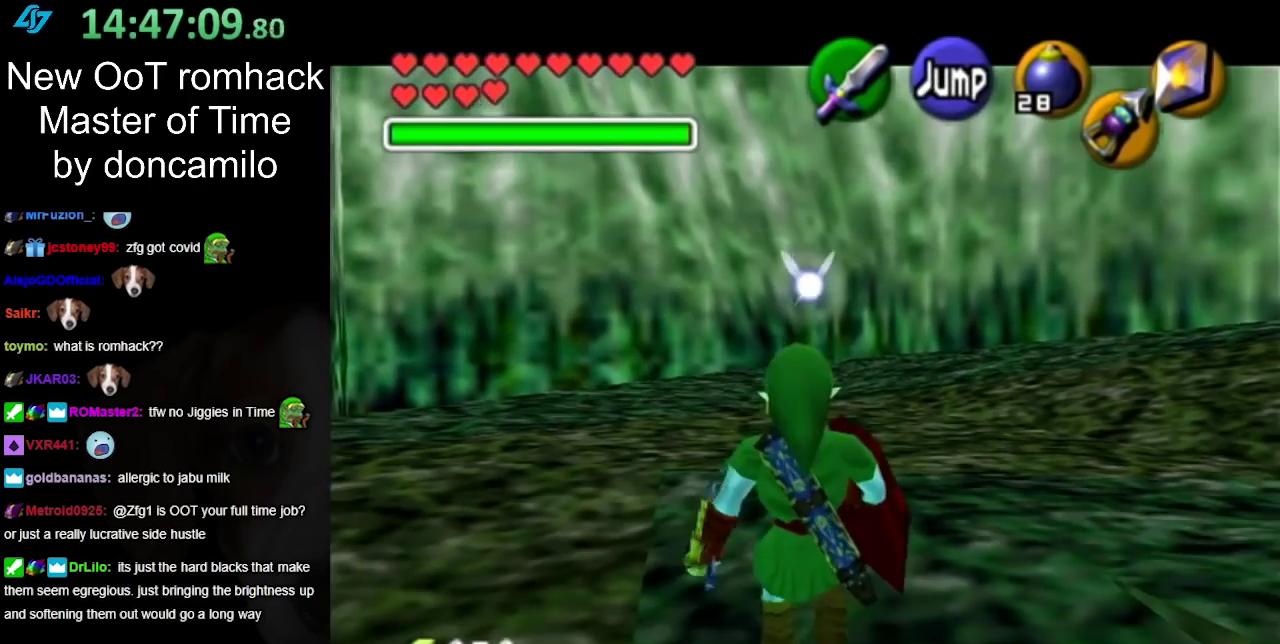
{"buttons": ["L1"], "left_stick": "down", "events": []}
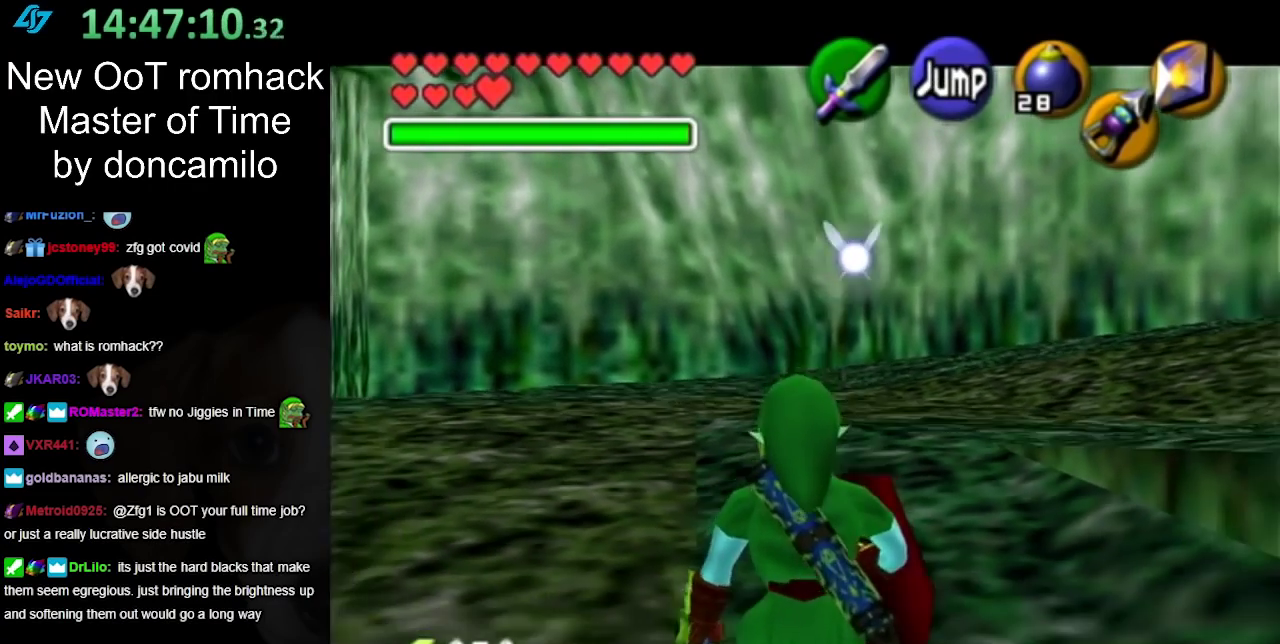
{"buttons": ["L1"], "left_stick": "down", "events": []}
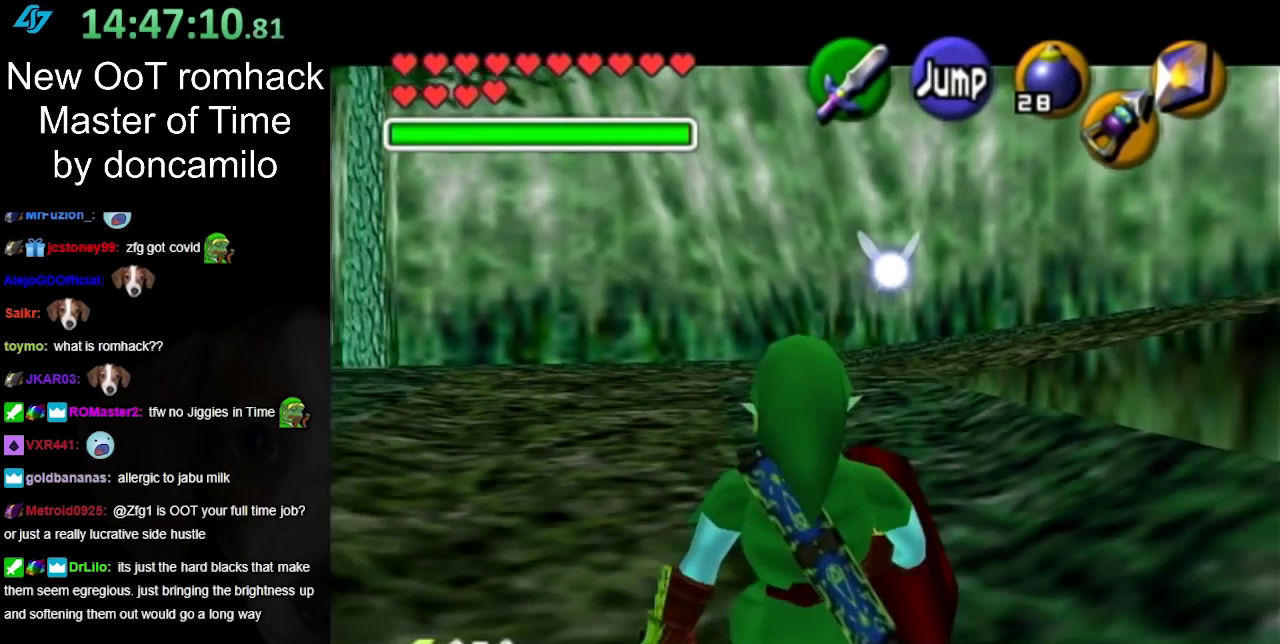
{"buttons": ["L1"], "left_stick": "down", "events": []}
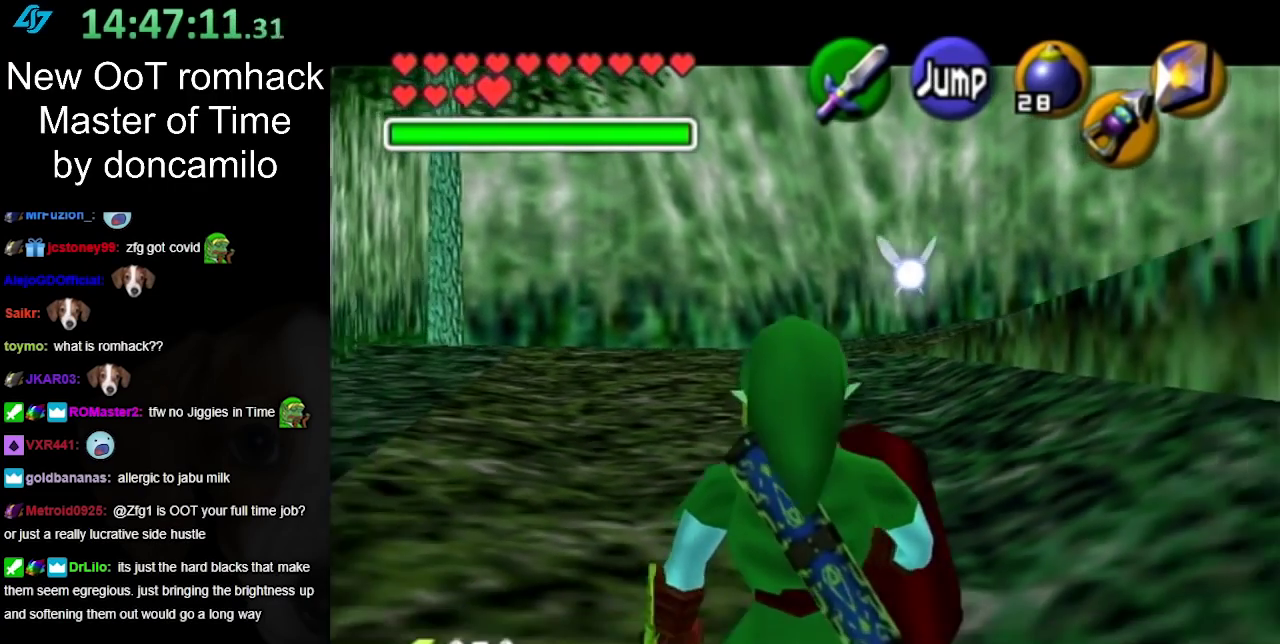
{"buttons": ["L1"], "left_stick": "down", "events": []}